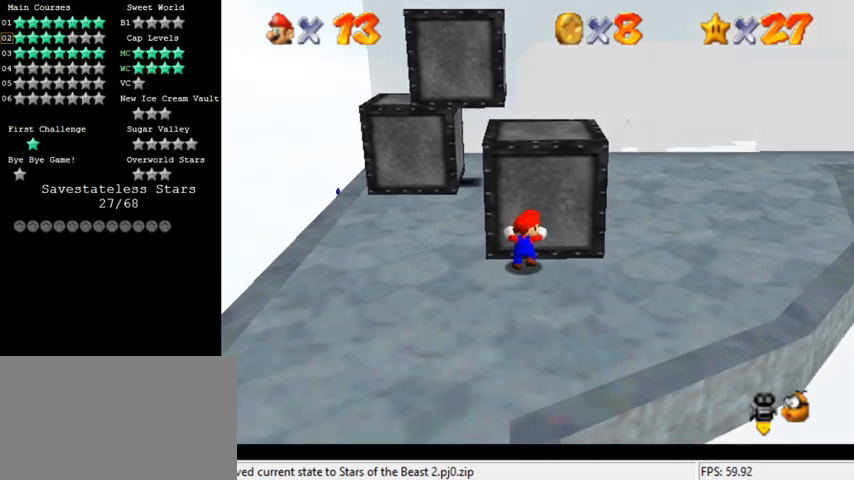
Gameplay with keyboard; each line is a JSON object with the keys held at the frame after it. "events" lists presses ("down") and releases ("up") of "a", "c", "ctrl", "d", "down", "left", "return", "right", "s", "shift", "up", "w", "x" and "y" between this image and that frame as [ms after this image, input, new state], when the widget could be followed in between. No other keys are recorded. Mouse input is not recorded.
{"keys": [], "events": [[500, "up", "up"]]}
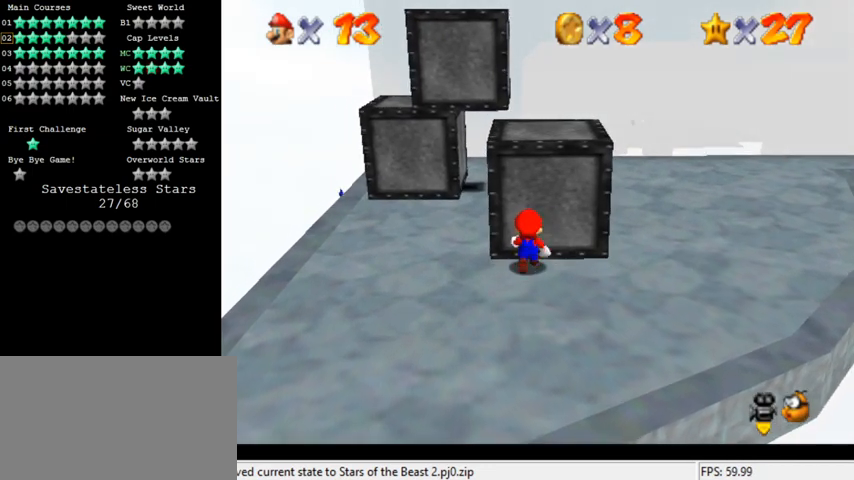
{"keys": ["left", "up"], "events": [[100, "left", "down"], [467, "up", "down"]]}
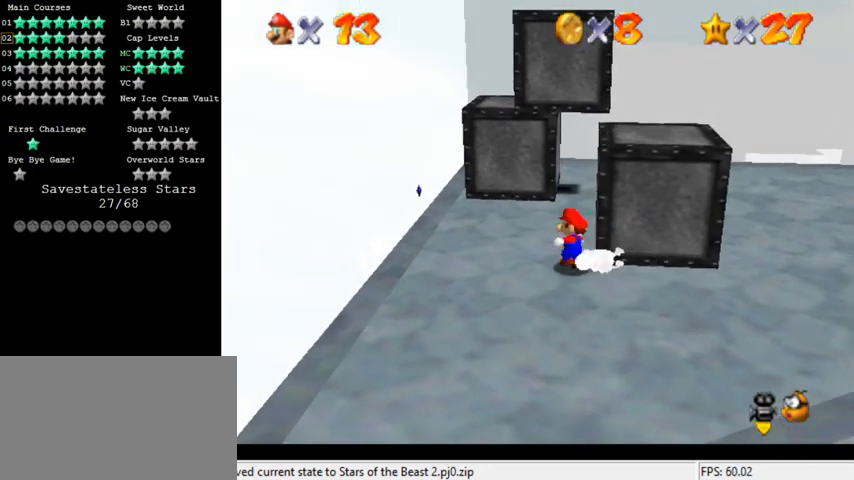
{"keys": ["right"], "events": [[33, "left", "up"], [167, "right", "down"], [267, "up", "up"]]}
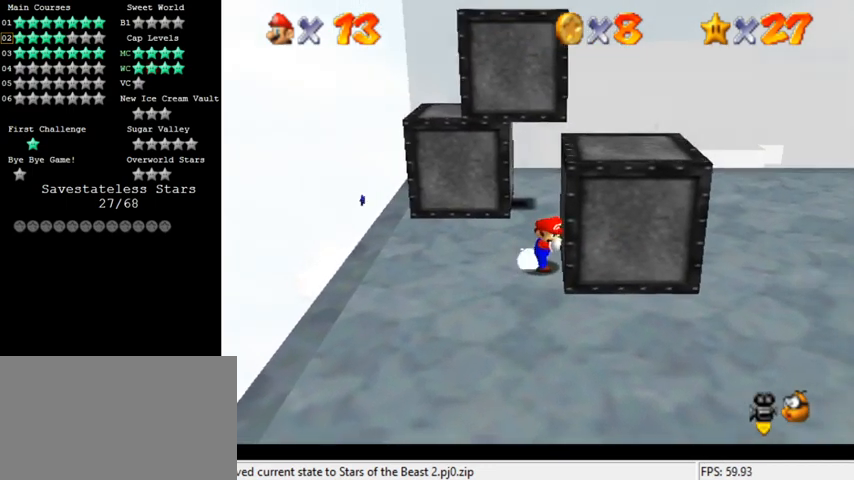
{"keys": ["down"], "events": [[67, "right", "up"], [100, "down", "down"], [133, "left", "down"], [300, "left", "up"]]}
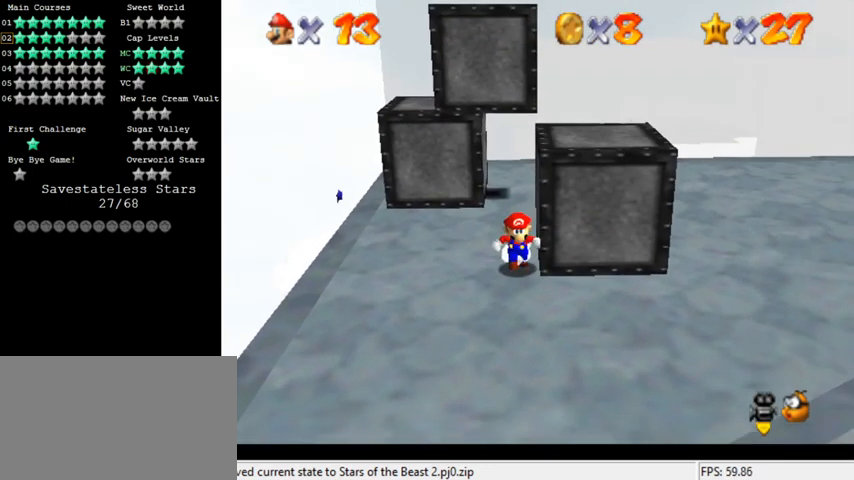
{"keys": ["up"], "events": [[167, "right", "down"], [233, "down", "up"], [367, "up", "down"], [467, "right", "up"]]}
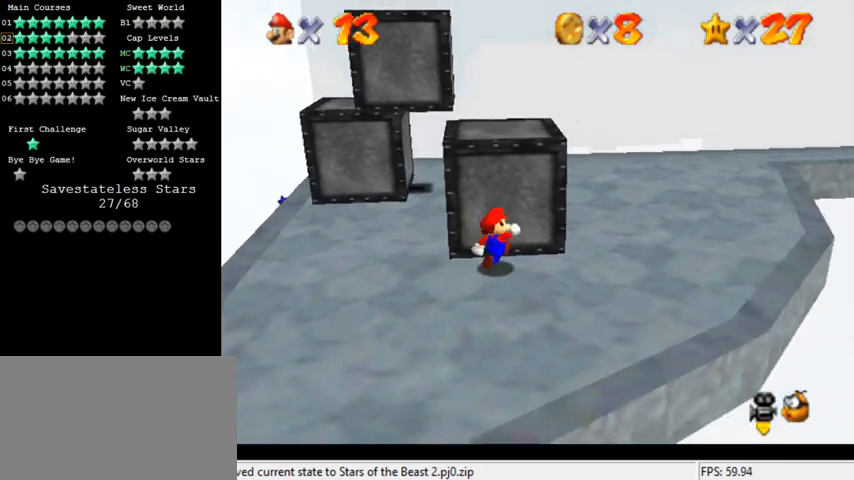
{"keys": ["up"], "events": []}
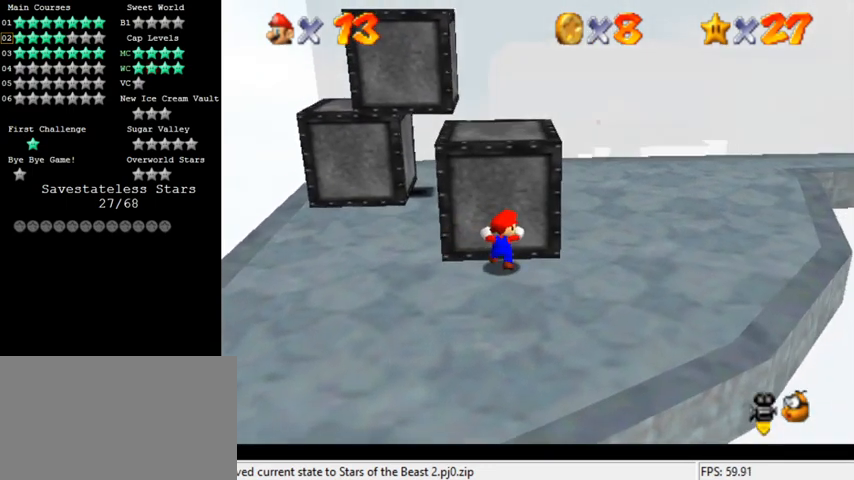
{"keys": ["up"], "events": []}
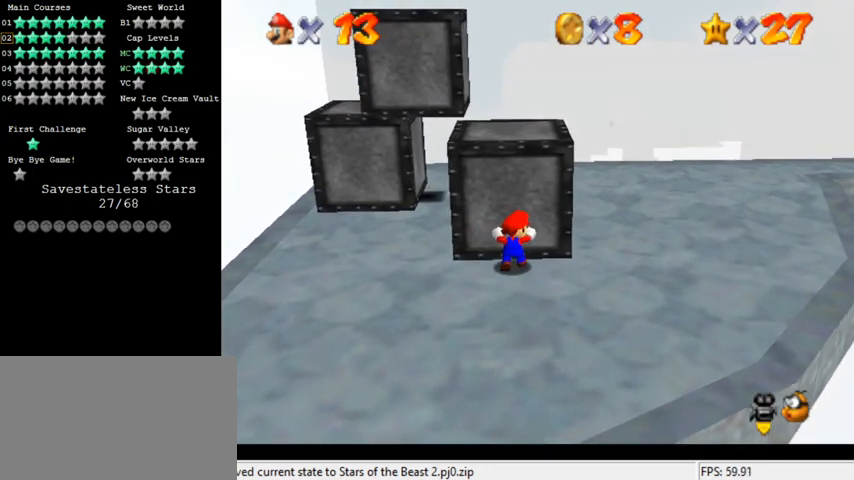
{"keys": ["up"], "events": []}
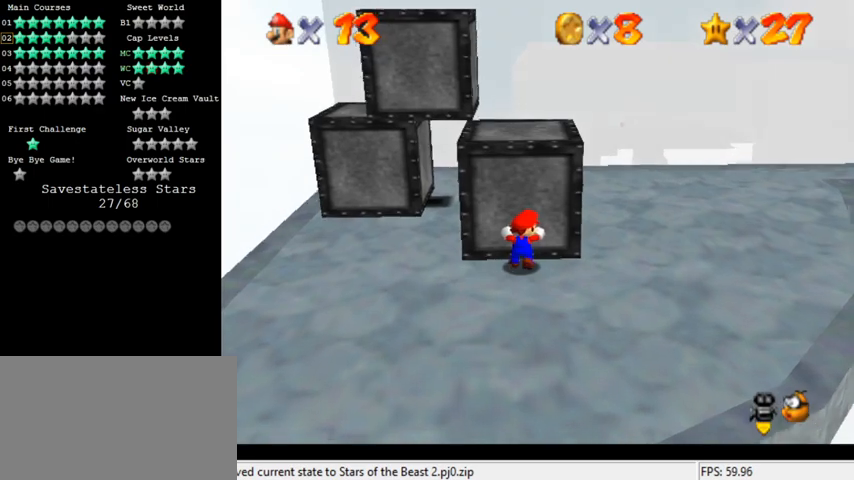
{"keys": ["d"], "events": [[433, "up", "up"], [500, "d", "down"]]}
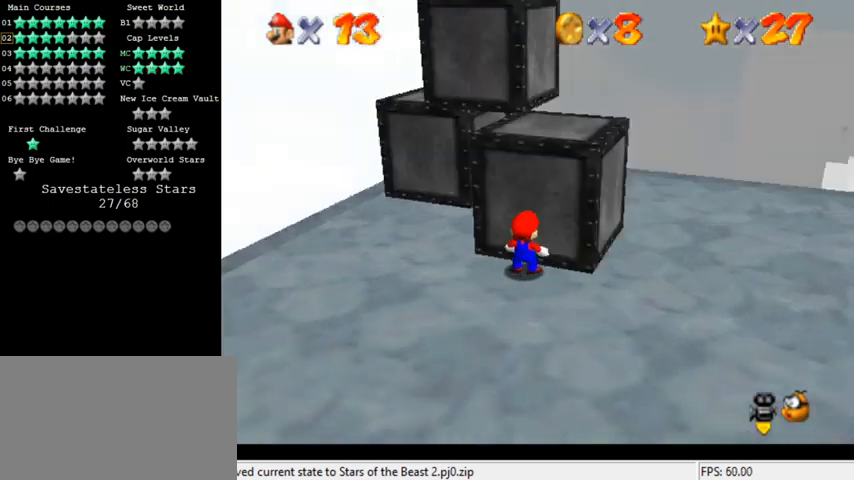
{"keys": ["right"], "events": [[33, "d", "up"], [133, "d", "down"], [233, "d", "up"], [400, "right", "down"]]}
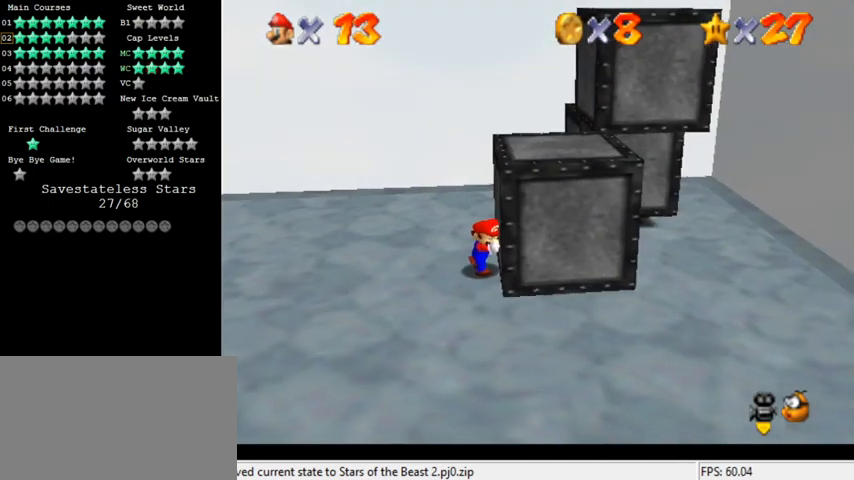
{"keys": ["right"], "events": []}
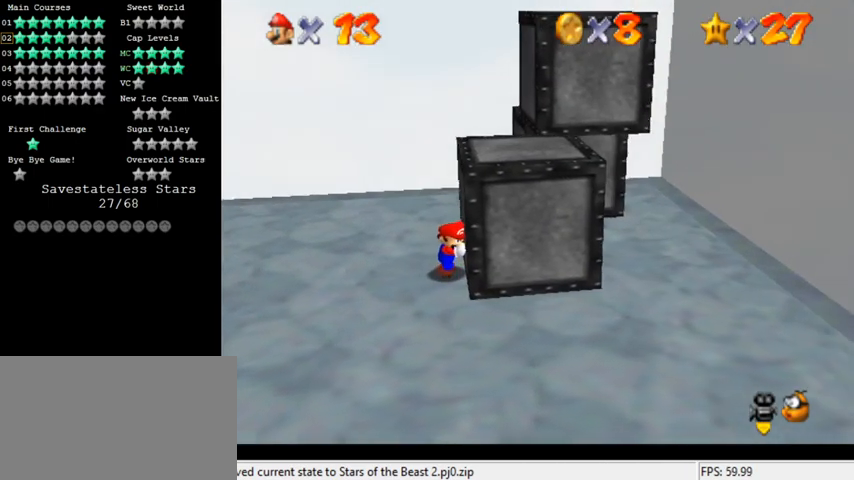
{"keys": ["right"], "events": []}
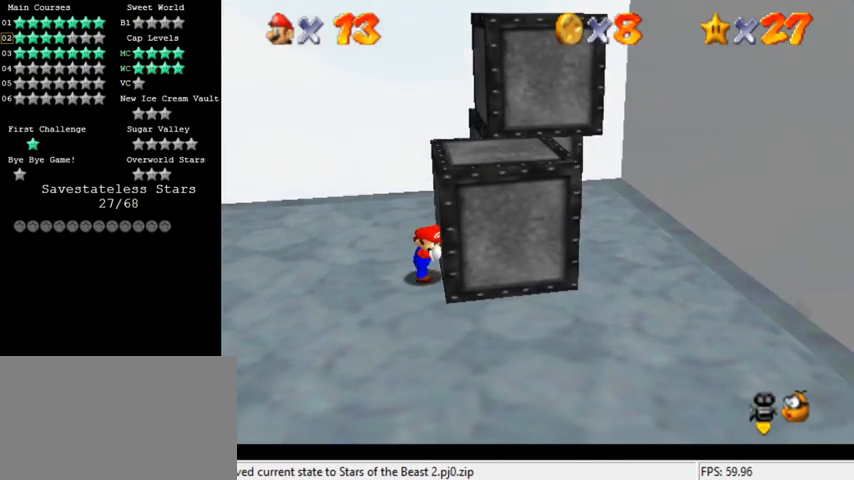
{"keys": ["right"], "events": []}
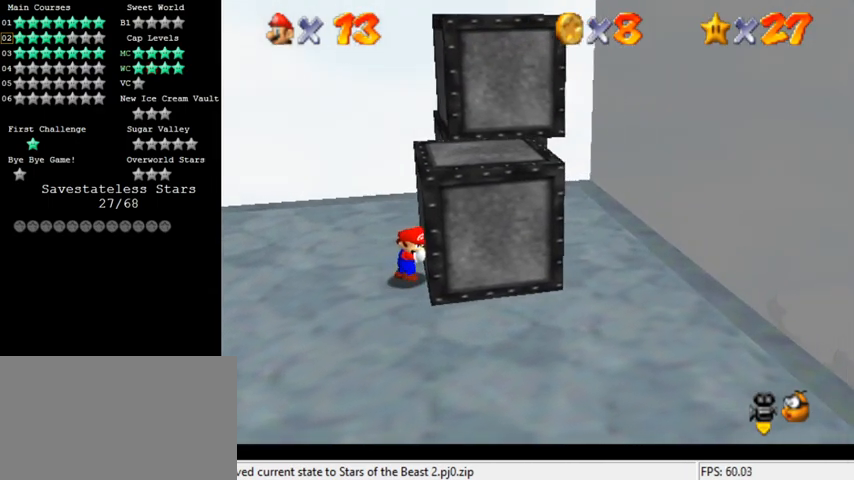
{"keys": ["right"], "events": []}
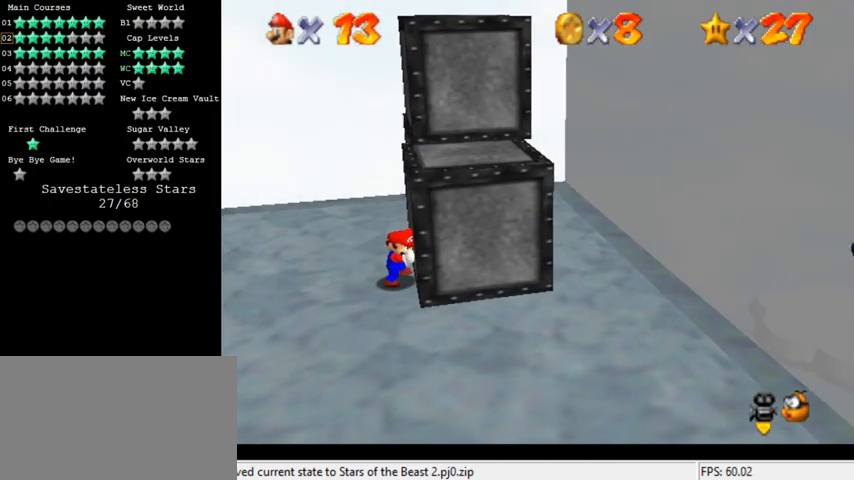
{"keys": [], "events": [[133, "right", "up"]]}
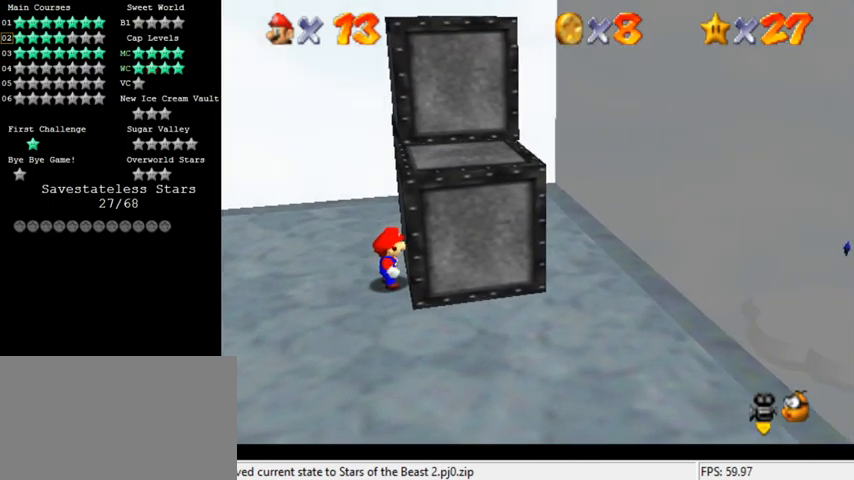
{"keys": ["a", "down"], "events": [[233, "a", "down"], [233, "down", "down"], [233, "left", "down"], [333, "a", "up"], [400, "a", "down"], [400, "left", "up"]]}
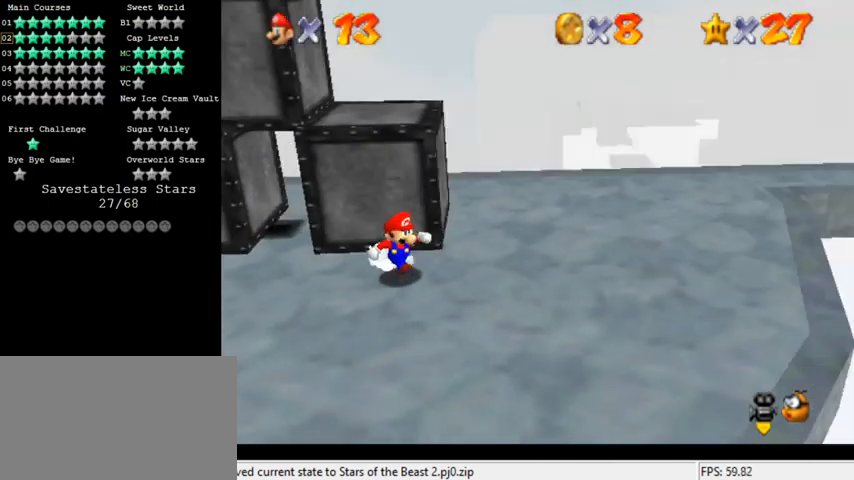
{"keys": ["up"], "events": [[67, "a", "up"], [67, "right", "down"], [133, "down", "up"], [267, "up", "down"], [367, "right", "up"]]}
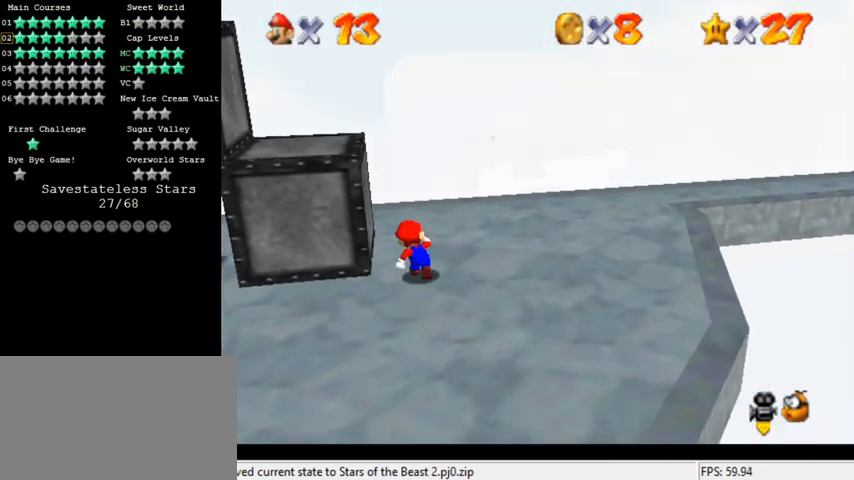
{"keys": ["left"], "events": [[100, "left", "down"], [233, "up", "up"]]}
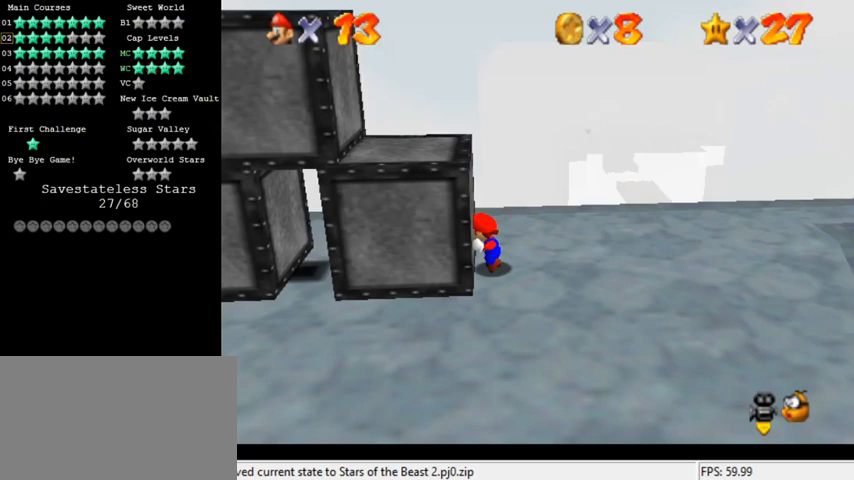
{"keys": ["left"], "events": []}
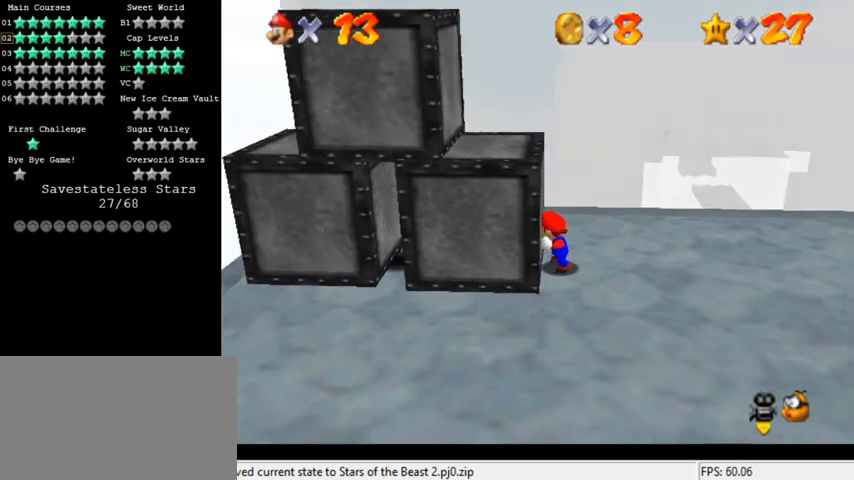
{"keys": ["left"], "events": [[167, "left", "up"], [433, "left", "down"]]}
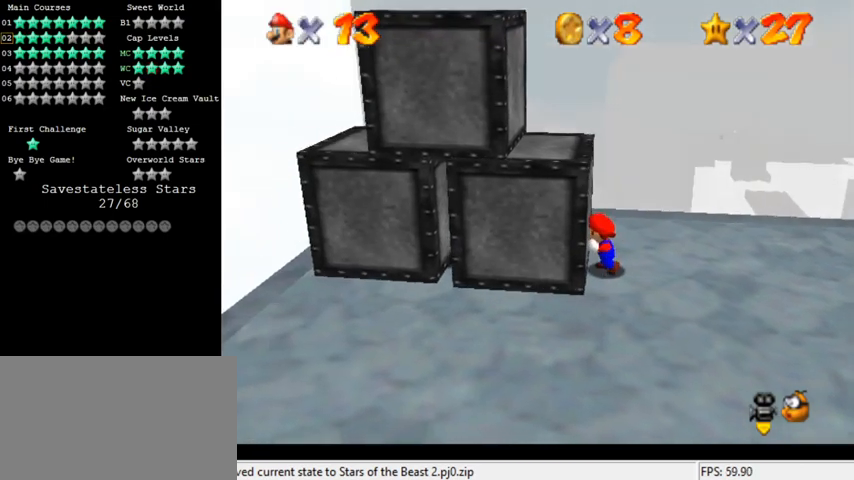
{"keys": [], "events": [[267, "left", "up"]]}
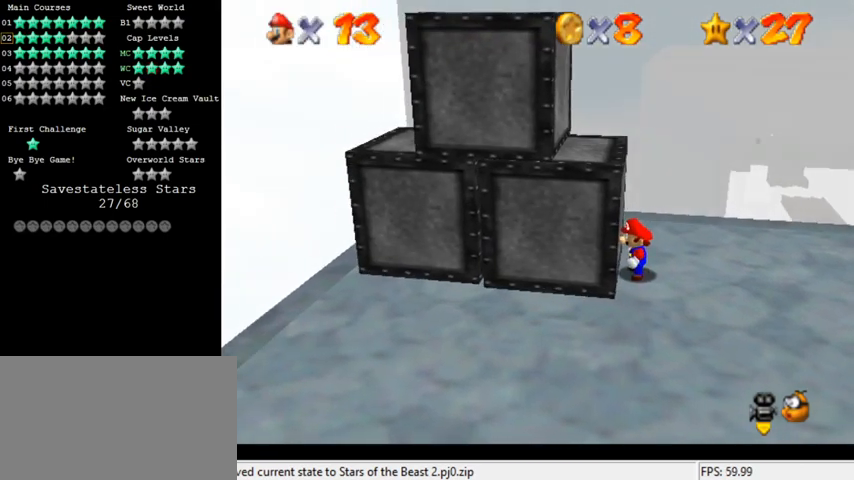
{"keys": [], "events": [[167, "left", "down"], [267, "left", "up"]]}
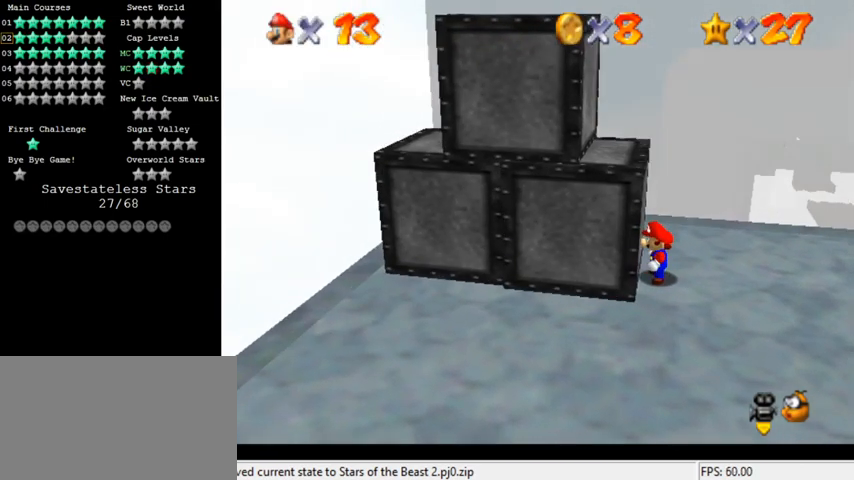
{"keys": ["left", "shift"], "events": [[100, "shift", "down"], [233, "left", "down"], [267, "shift", "up"], [433, "shift", "down"]]}
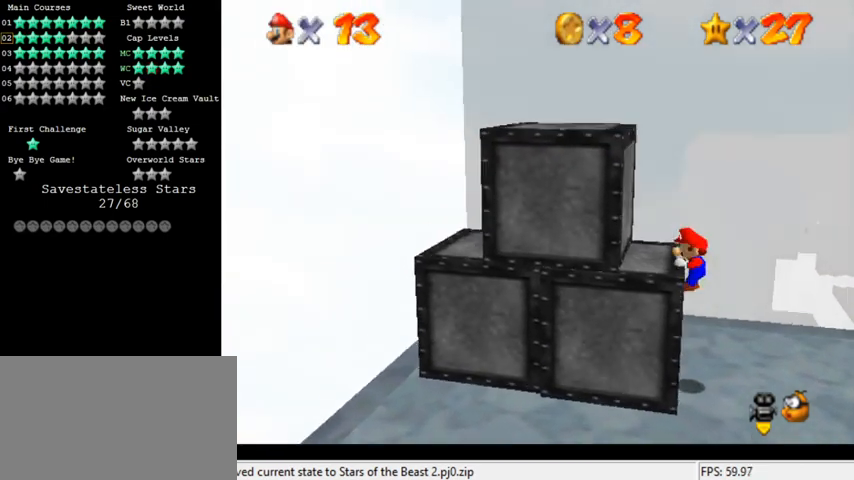
{"keys": ["left"], "events": [[33, "shift", "up"], [100, "shift", "down"], [200, "shift", "up"]]}
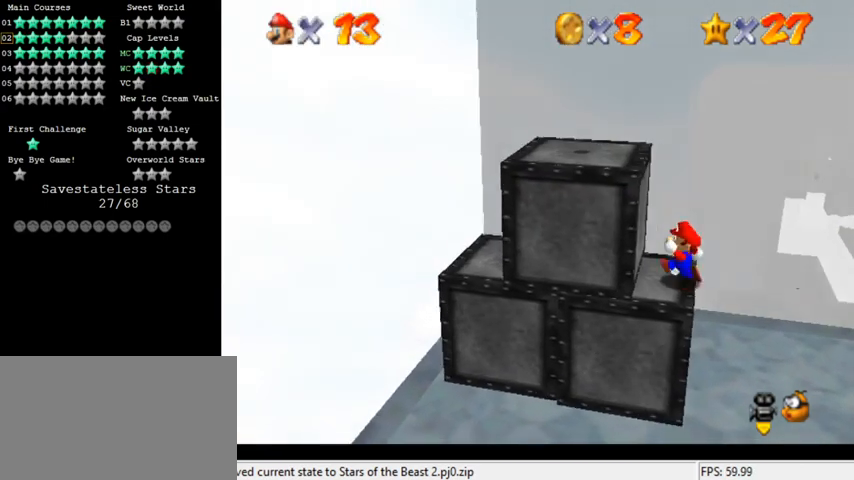
{"keys": ["left"], "events": []}
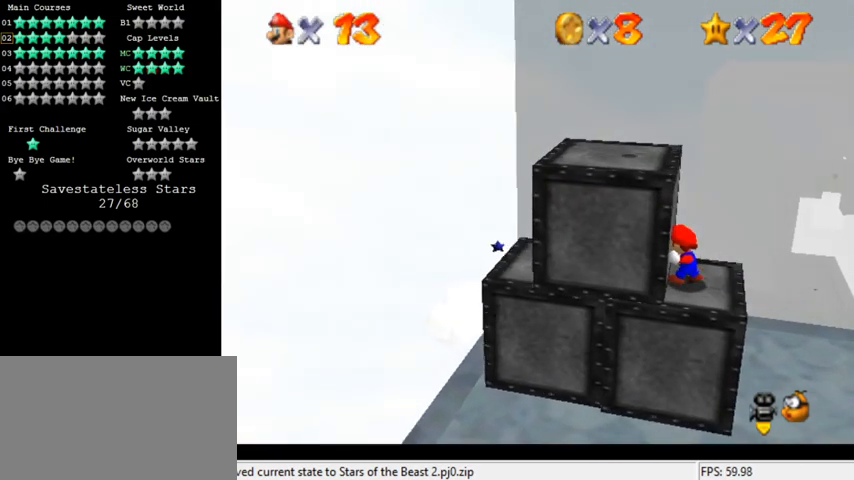
{"keys": ["left"], "events": []}
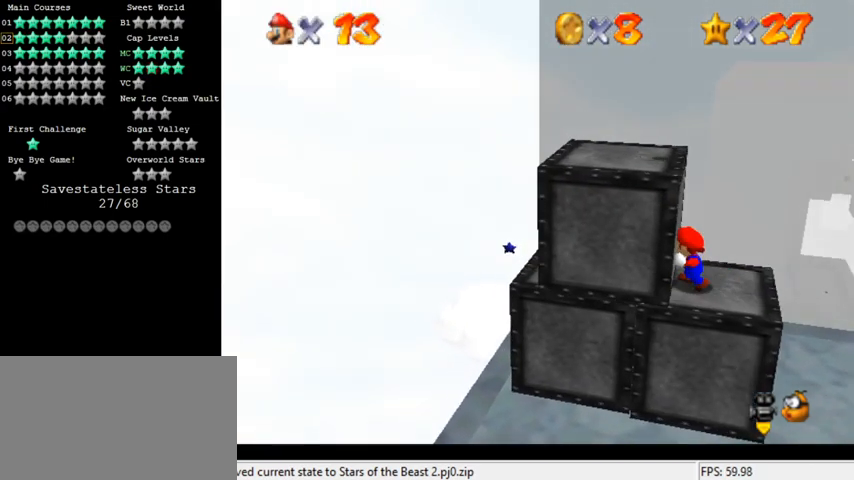
{"keys": ["left"], "events": []}
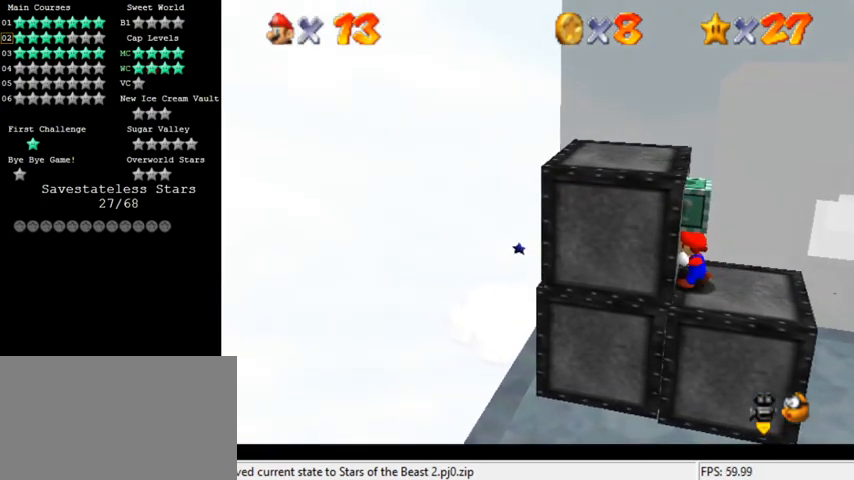
{"keys": [], "events": [[67, "left", "up"], [167, "shift", "down"], [233, "y", "down"], [333, "shift", "up"], [367, "y", "up"]]}